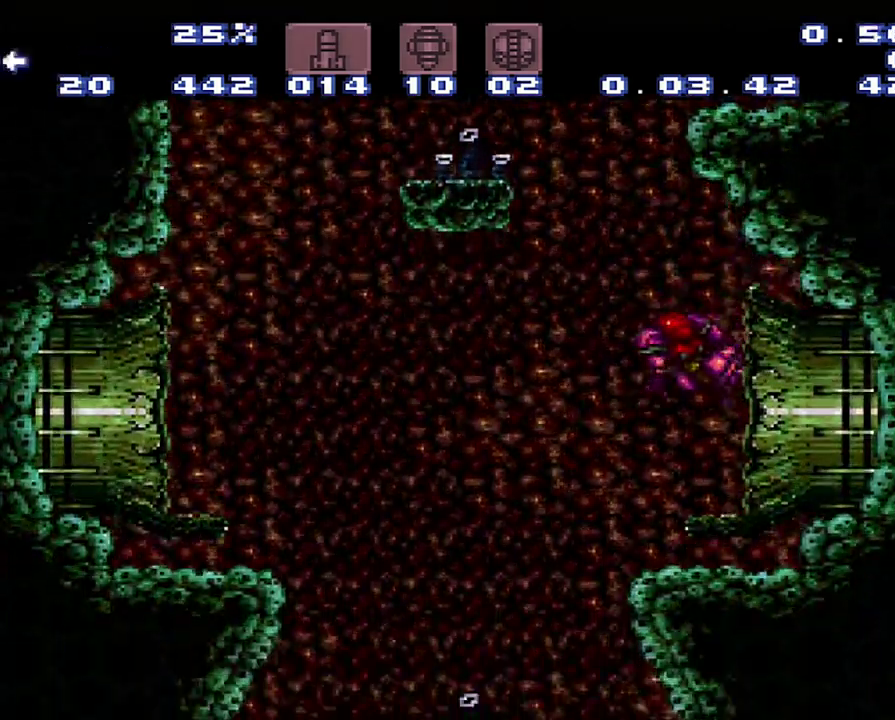
Gameplay with a controller (Nintendo layout); each line is a JSON object with the inputs held at the frame after it. "events" lists button and stick changes between this image and that frame as [ms after this image, input, new state], when the widget could be followed in between. Not read: L3 R3.
{"buttons": ["B", "DPAD_RIGHT"], "events": [[50, "B", "down"], [317, "DPAD_LEFT", "up"], [317, "DPAD_RIGHT", "down"]]}
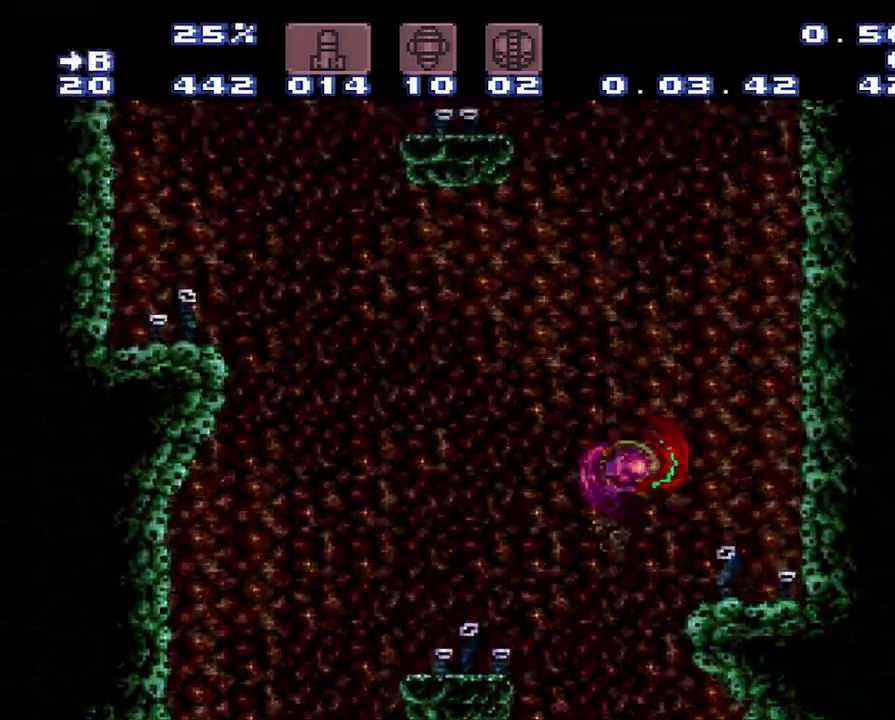
{"buttons": ["DPAD_LEFT"], "events": [[350, "DPAD_RIGHT", "up"], [367, "B", "up"], [400, "DPAD_LEFT", "down"]]}
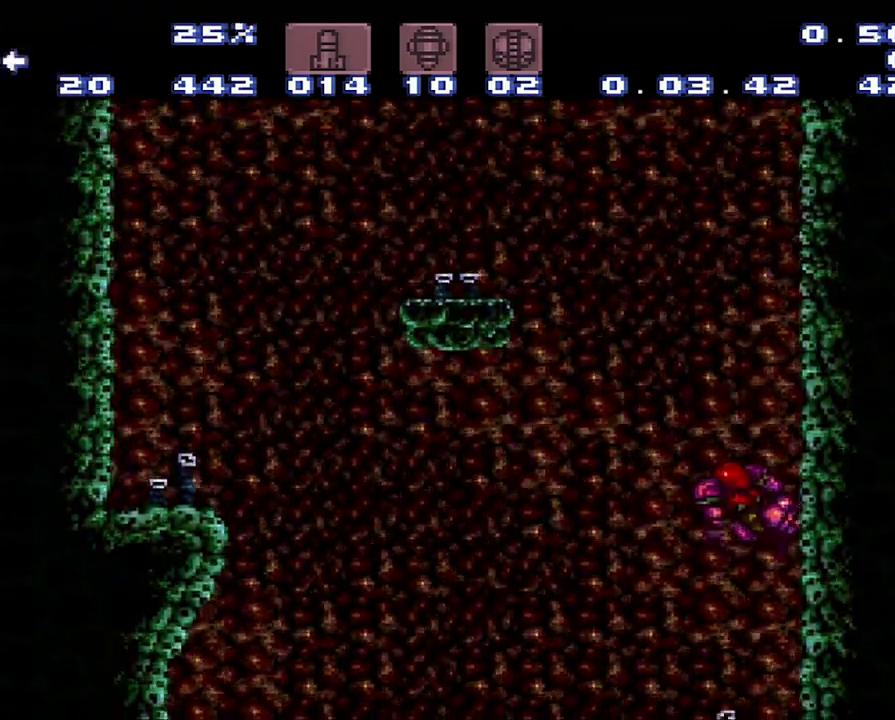
{"buttons": ["B", "R1", "DPAD_LEFT"], "events": [[133, "B", "down"], [500, "R1", "down"]]}
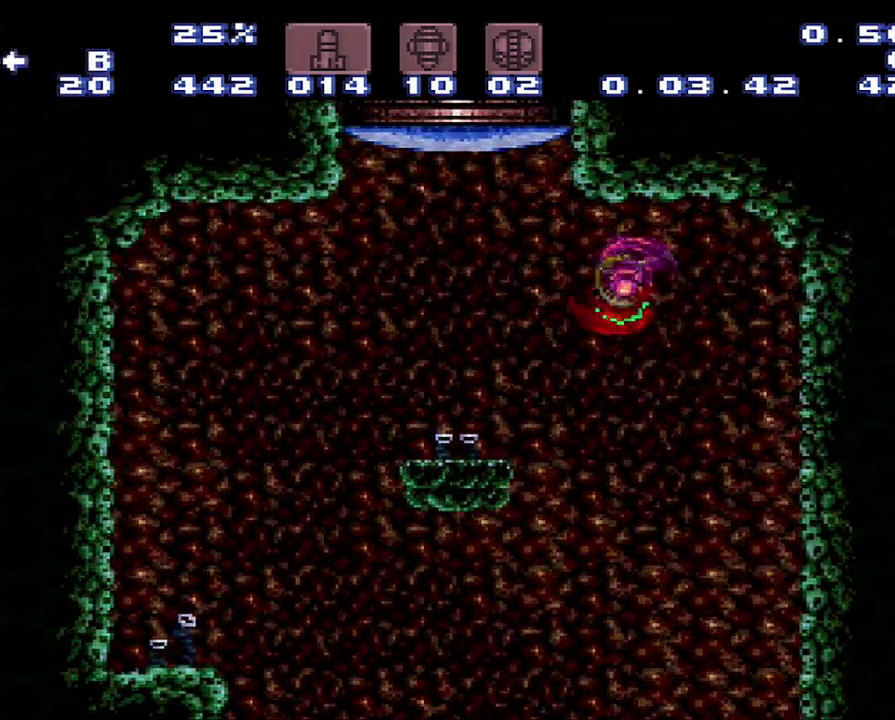
{"buttons": ["DPAD_LEFT"], "events": [[167, "B", "up"], [217, "Y", "down"], [433, "R1", "up"], [433, "Y", "up"]]}
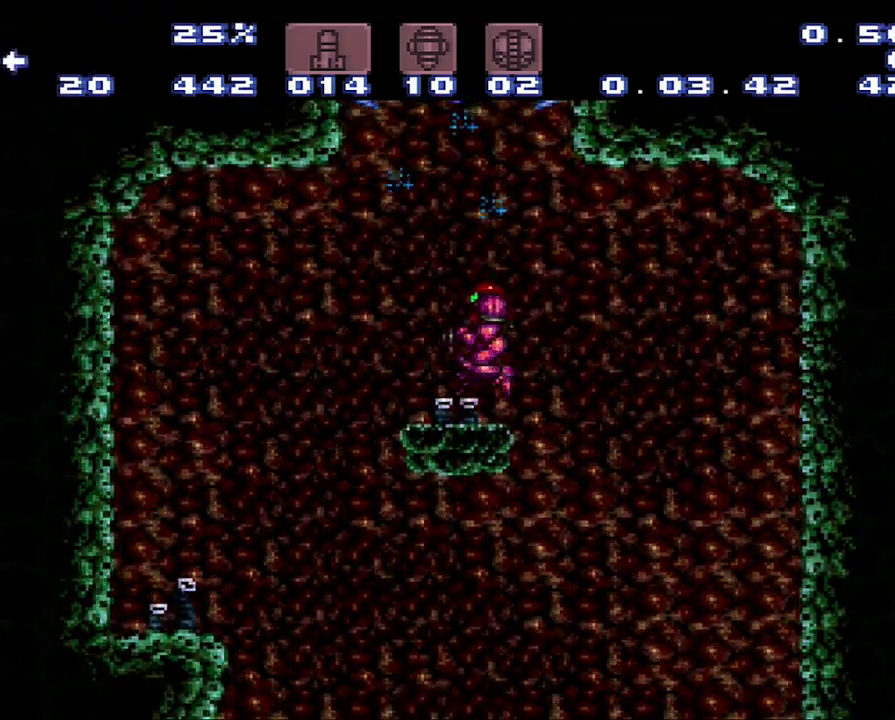
{"buttons": [], "events": [[217, "B", "down"], [217, "DPAD_LEFT", "up"], [250, "DPAD_RIGHT", "down"], [483, "DPAD_RIGHT", "up"], [500, "B", "up"]]}
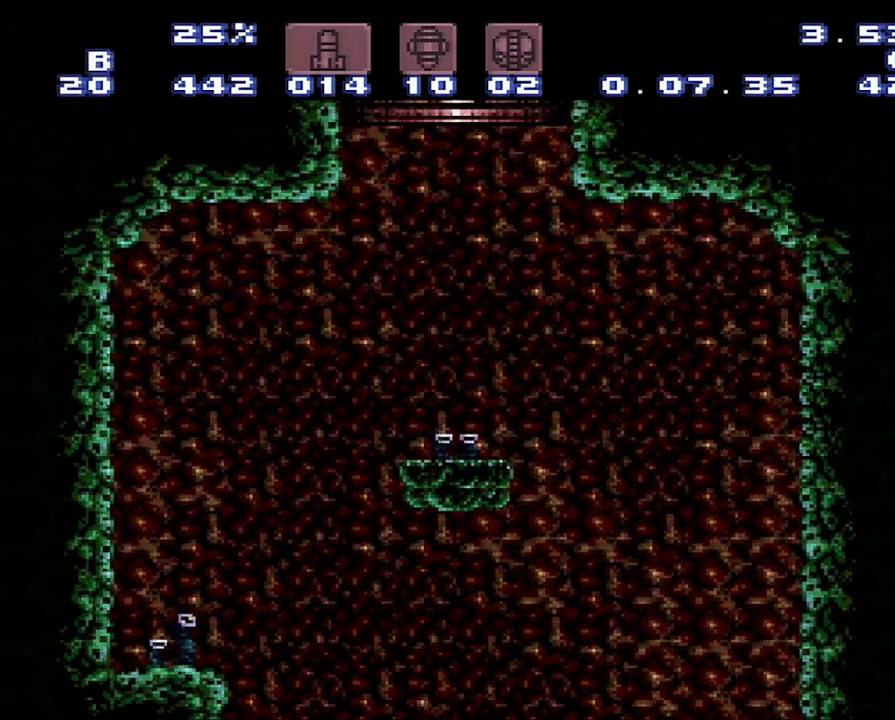
{"buttons": [], "events": []}
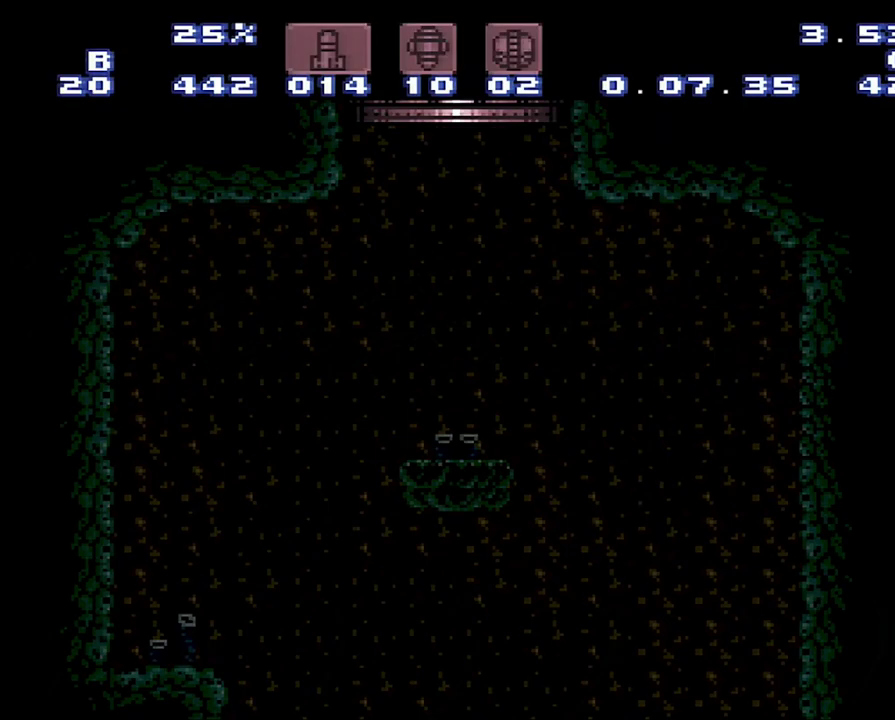
{"buttons": [], "events": []}
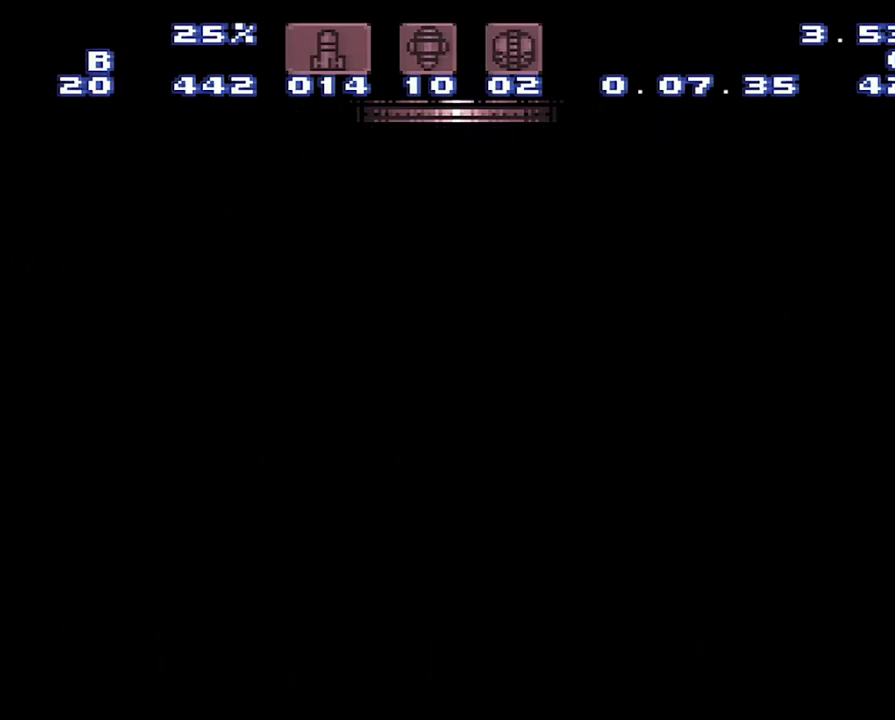
{"buttons": [], "events": []}
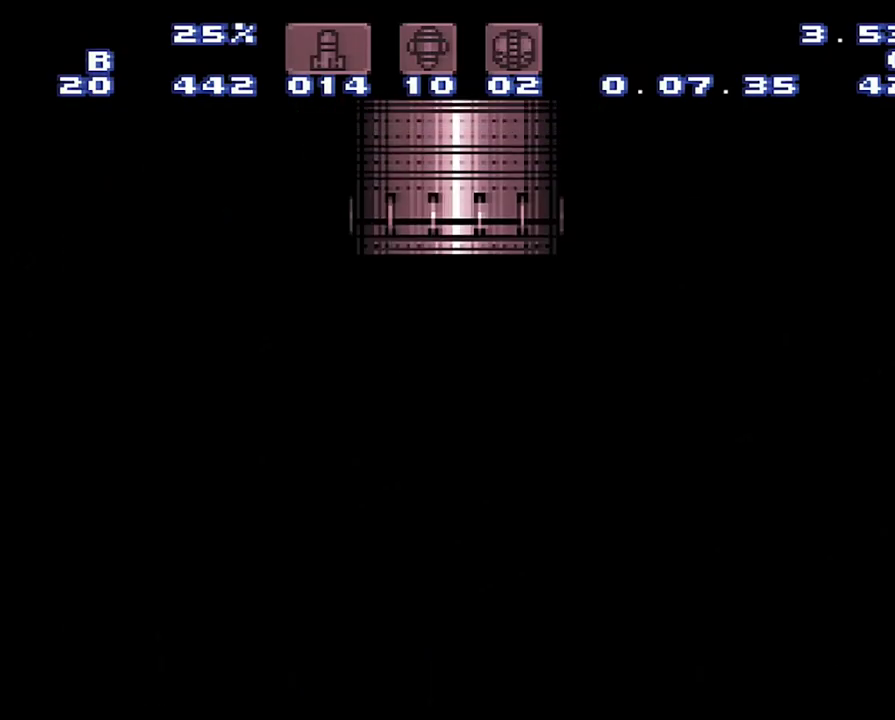
{"buttons": [], "events": []}
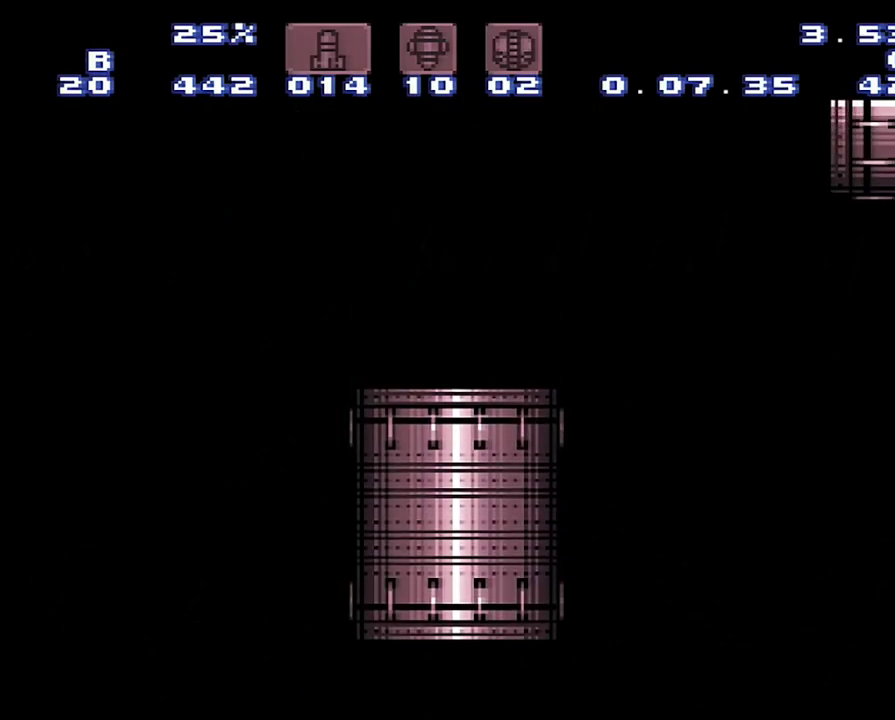
{"buttons": [], "events": []}
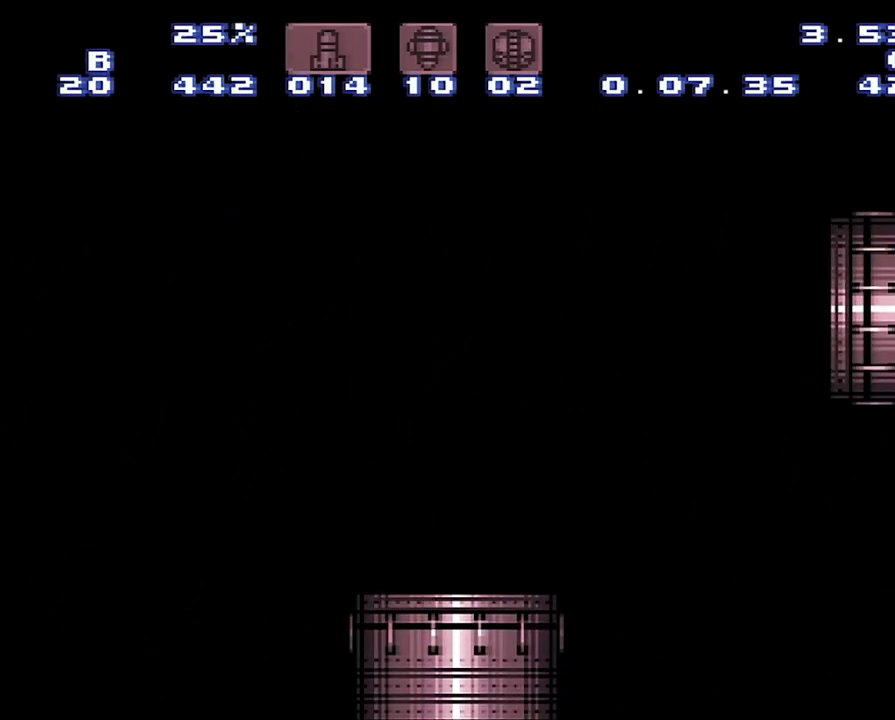
{"buttons": [], "events": []}
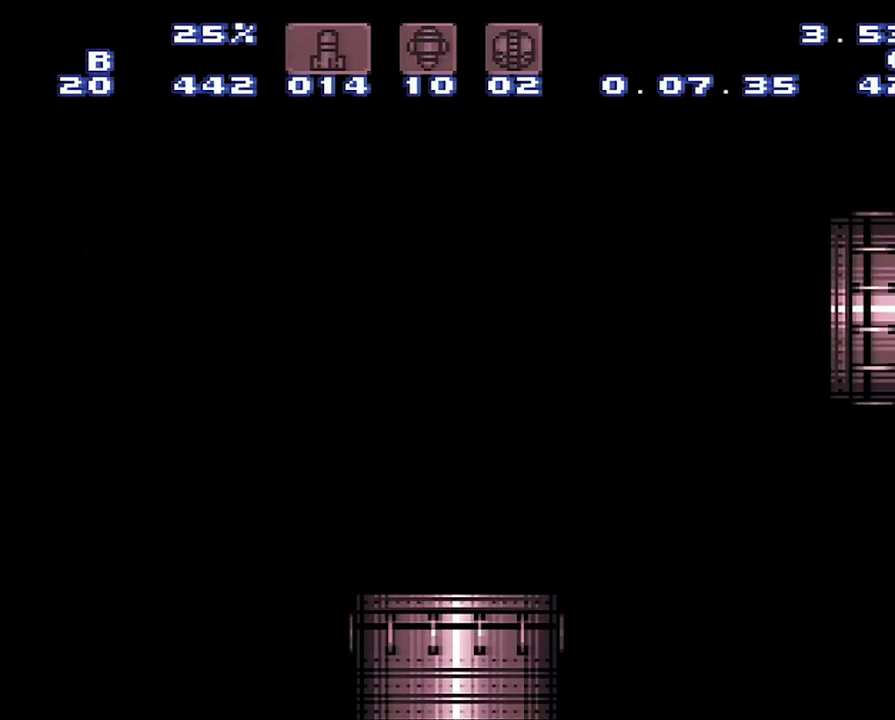
{"buttons": [], "events": []}
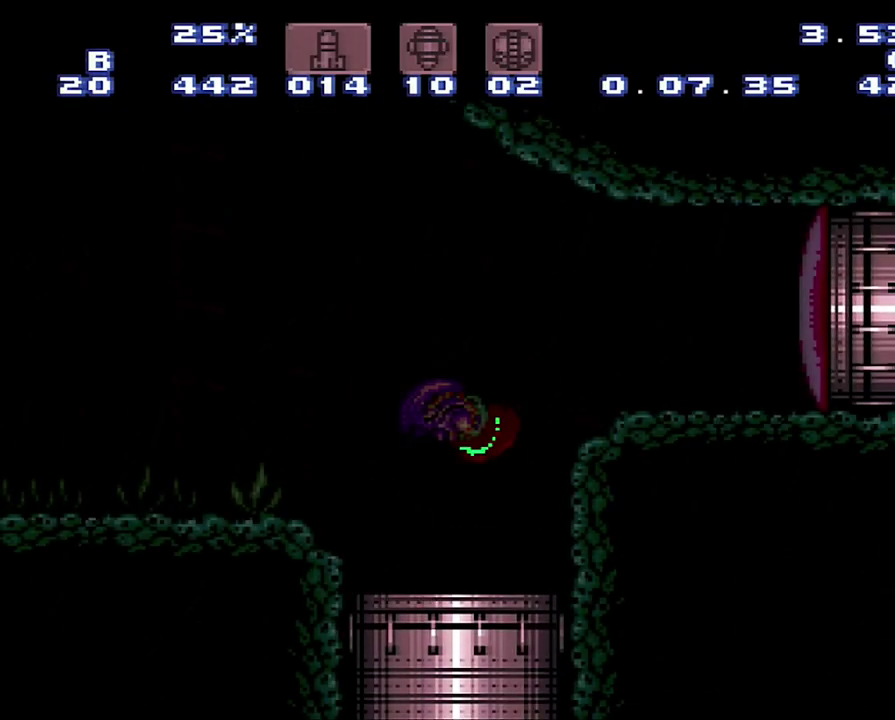
{"buttons": [], "events": []}
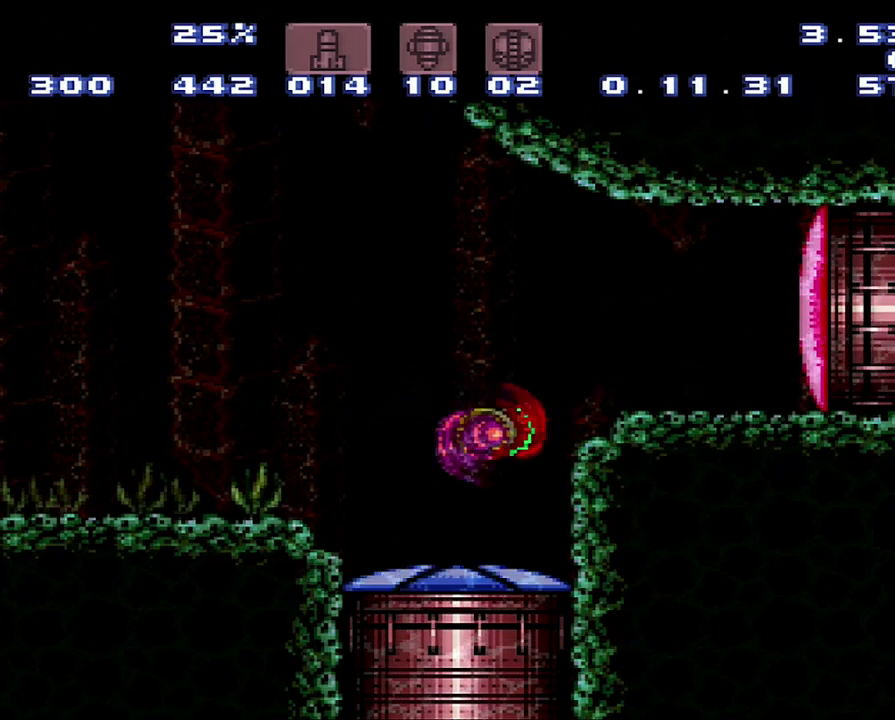
{"buttons": ["DPAD_LEFT"], "events": [[117, "DPAD_LEFT", "down"]]}
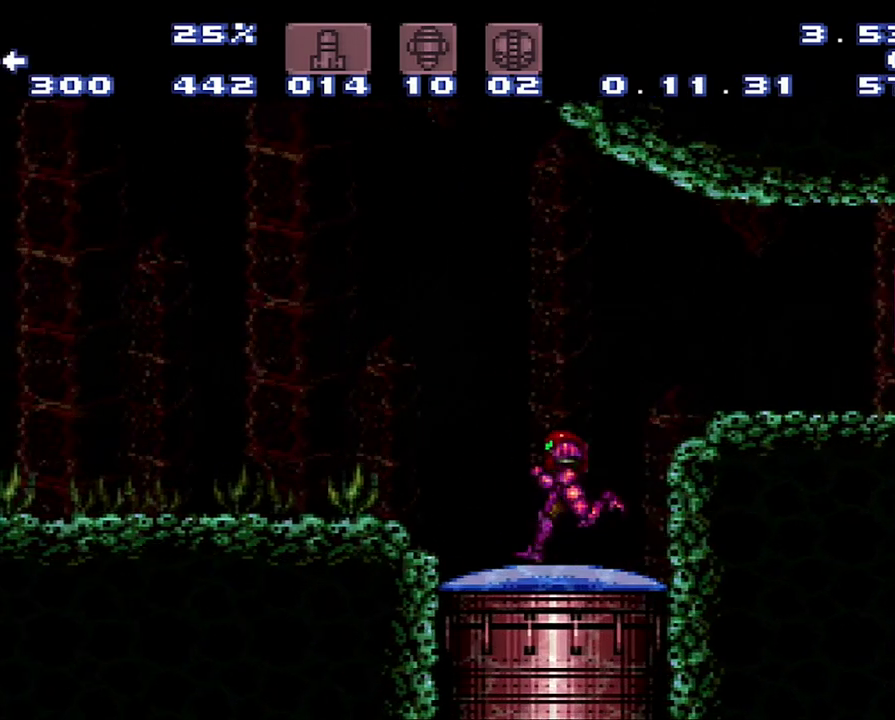
{"buttons": ["B"], "events": [[83, "B", "down"], [183, "DPAD_LEFT", "up"]]}
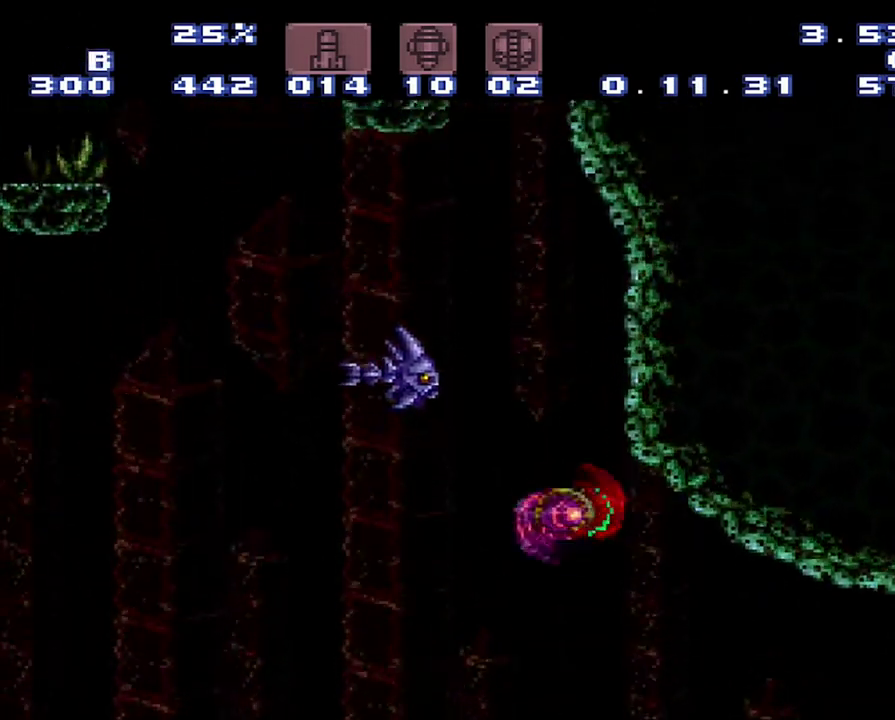
{"buttons": ["DPAD_LEFT"], "events": [[167, "DPAD_RIGHT", "down"], [400, "B", "up"], [400, "DPAD_RIGHT", "up"], [467, "DPAD_LEFT", "down"]]}
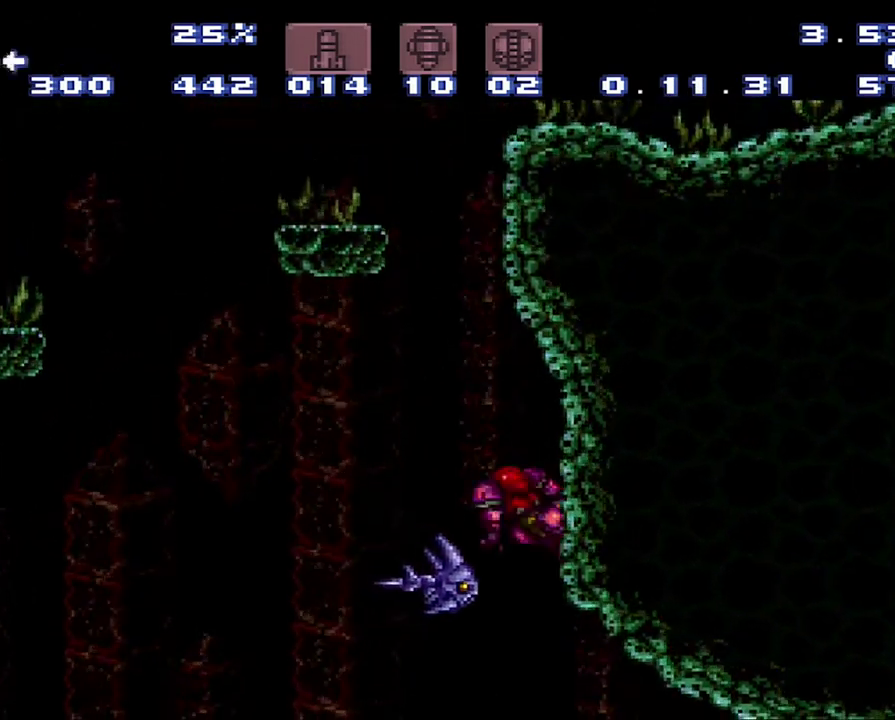
{"buttons": ["B", "DPAD_RIGHT"], "events": [[167, "B", "down"], [433, "DPAD_LEFT", "up"], [433, "DPAD_RIGHT", "down"]]}
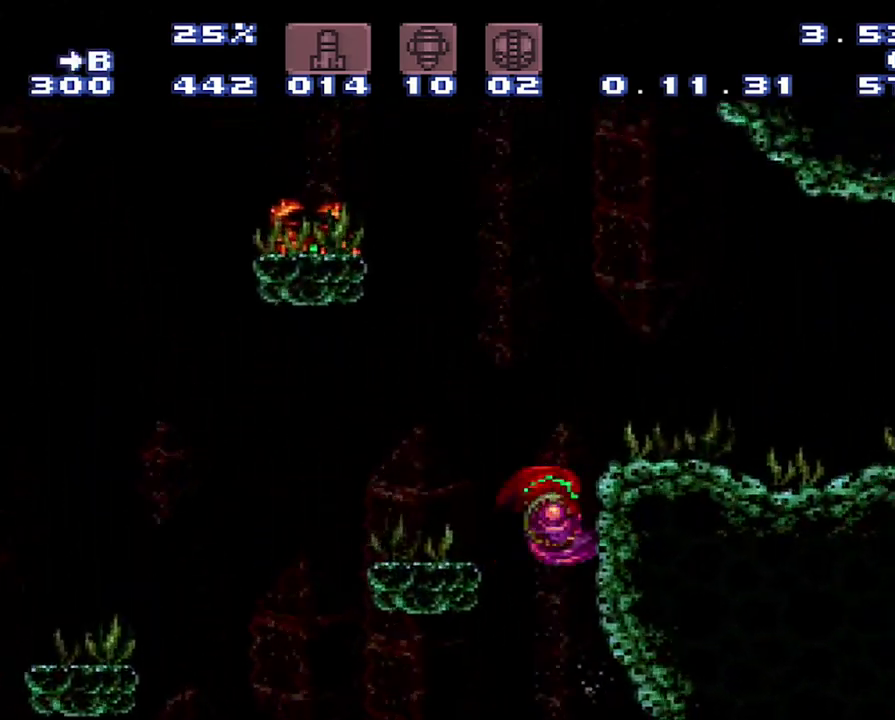
{"buttons": ["A", "DPAD_RIGHT"], "events": [[317, "B", "up"], [500, "A", "down"]]}
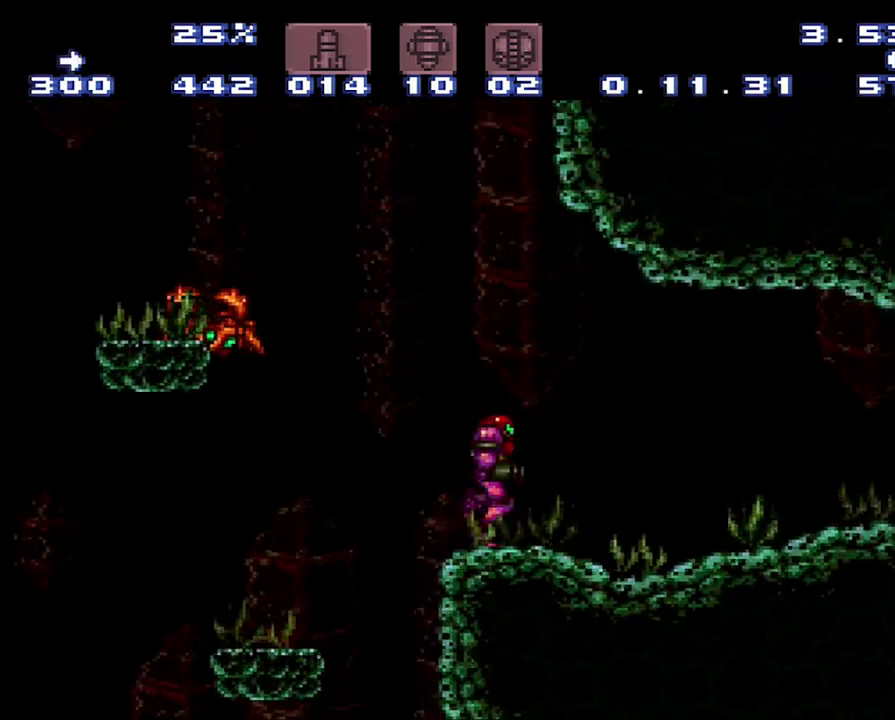
{"buttons": ["A", "DPAD_RIGHT"], "events": [[250, "Y", "down"], [350, "Y", "up"]]}
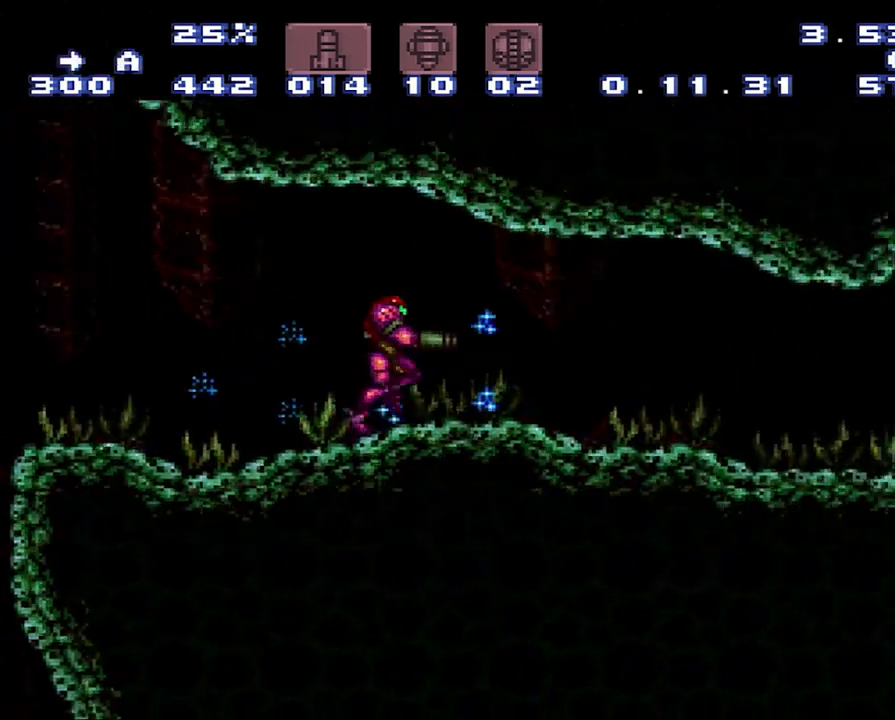
{"buttons": ["A", "DPAD_RIGHT"], "events": []}
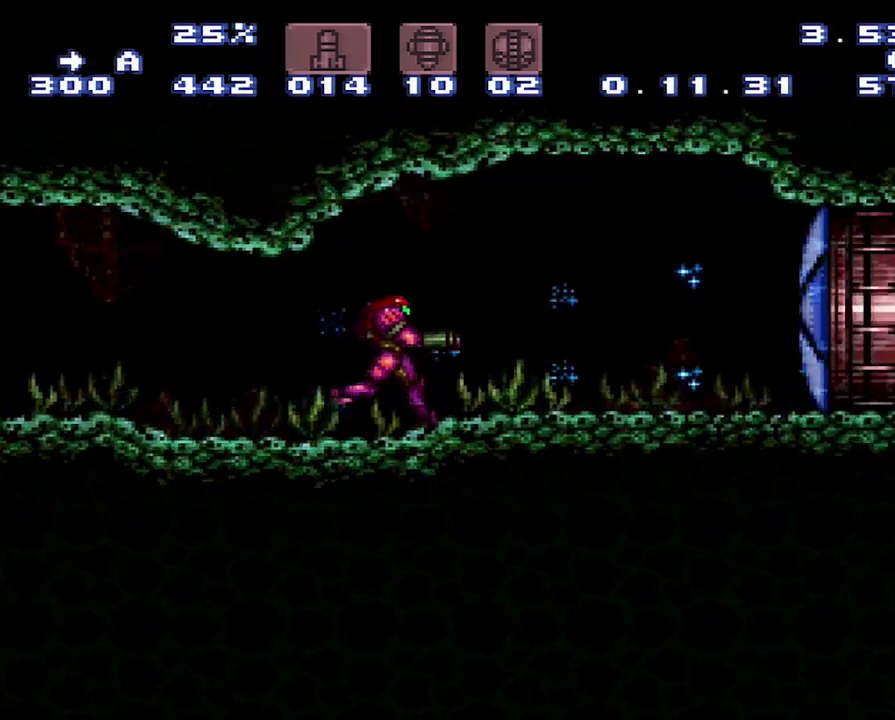
{"buttons": ["B", "DPAD_RIGHT"], "events": [[333, "A", "up"], [333, "B", "down"]]}
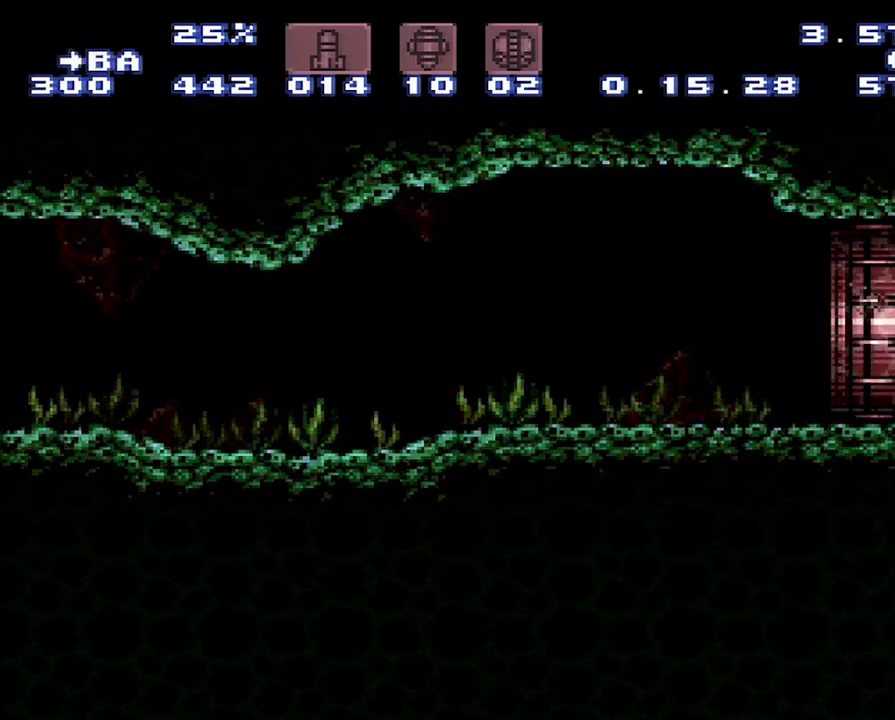
{"buttons": ["B"], "events": [[100, "DPAD_RIGHT", "up"]]}
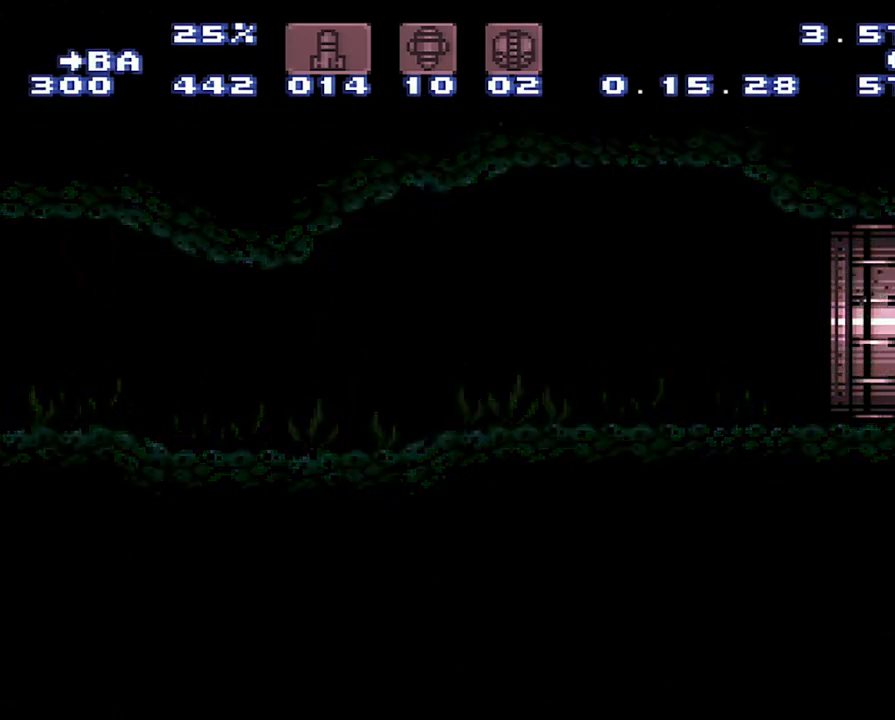
{"buttons": ["B"], "events": []}
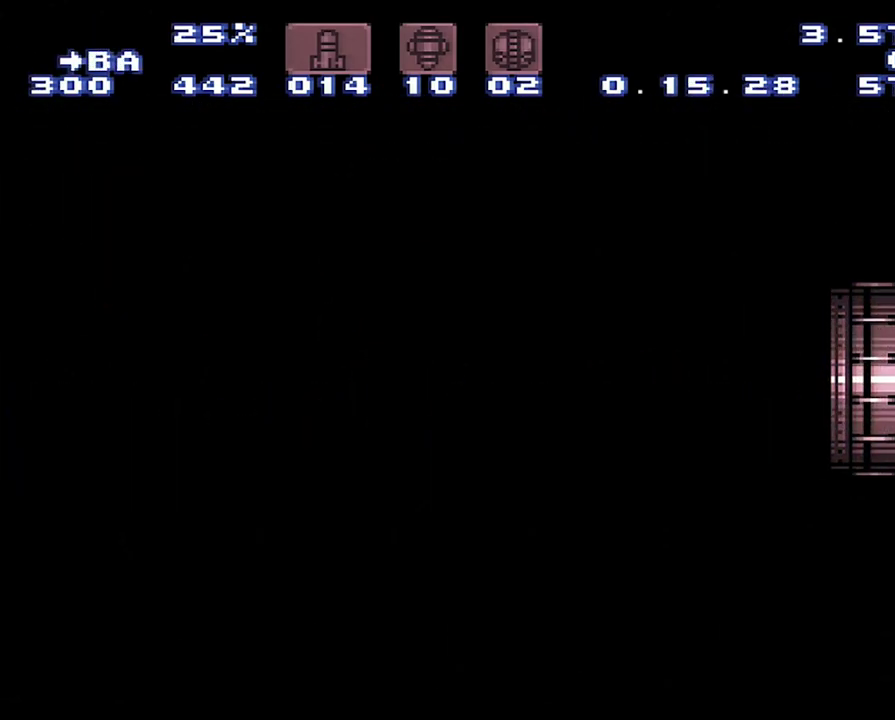
{"buttons": ["B"], "events": []}
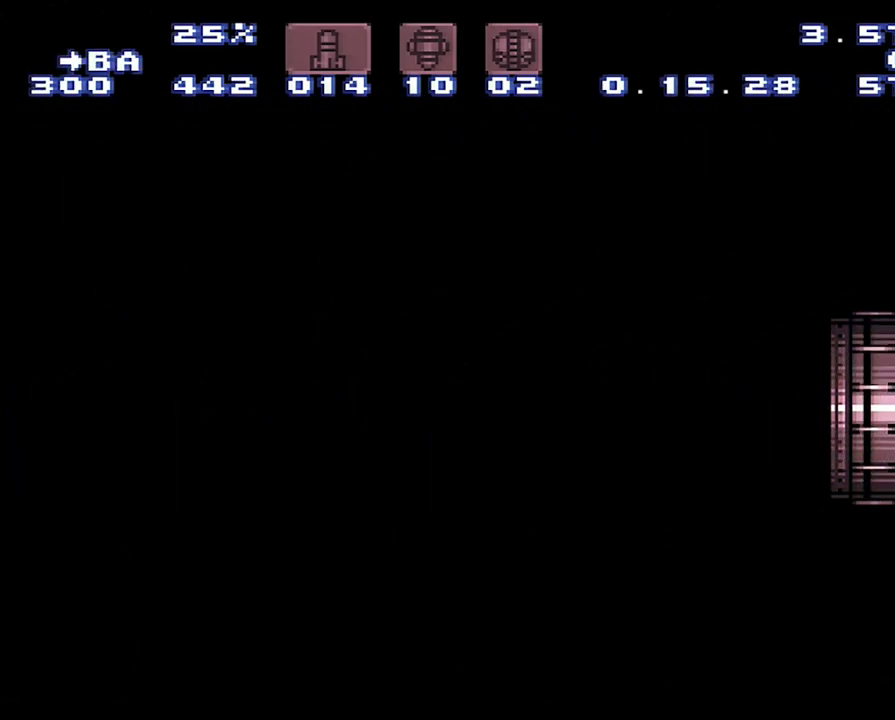
{"buttons": ["B"], "events": []}
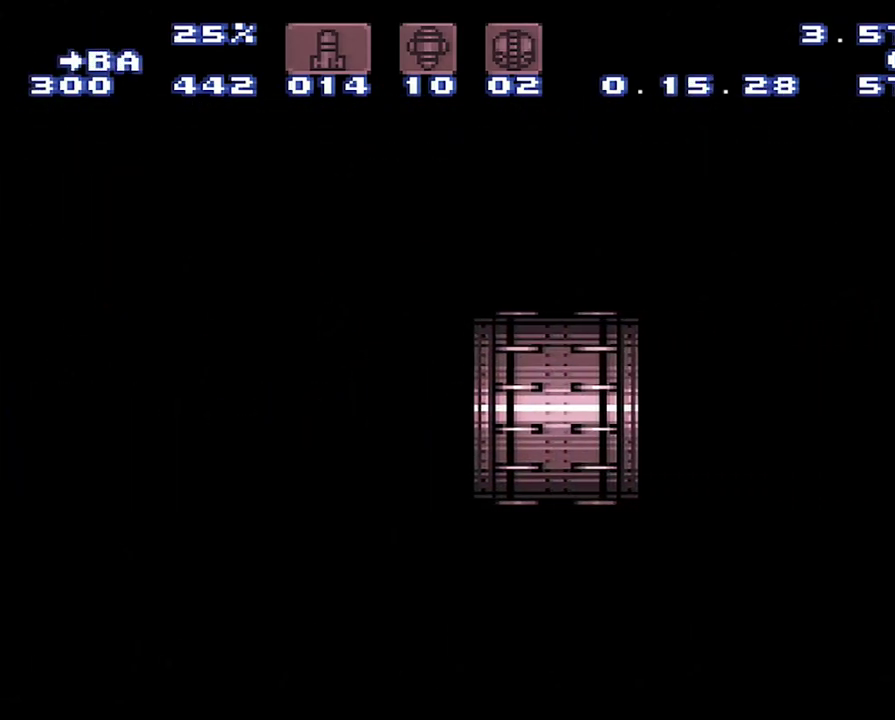
{"buttons": ["B"], "events": []}
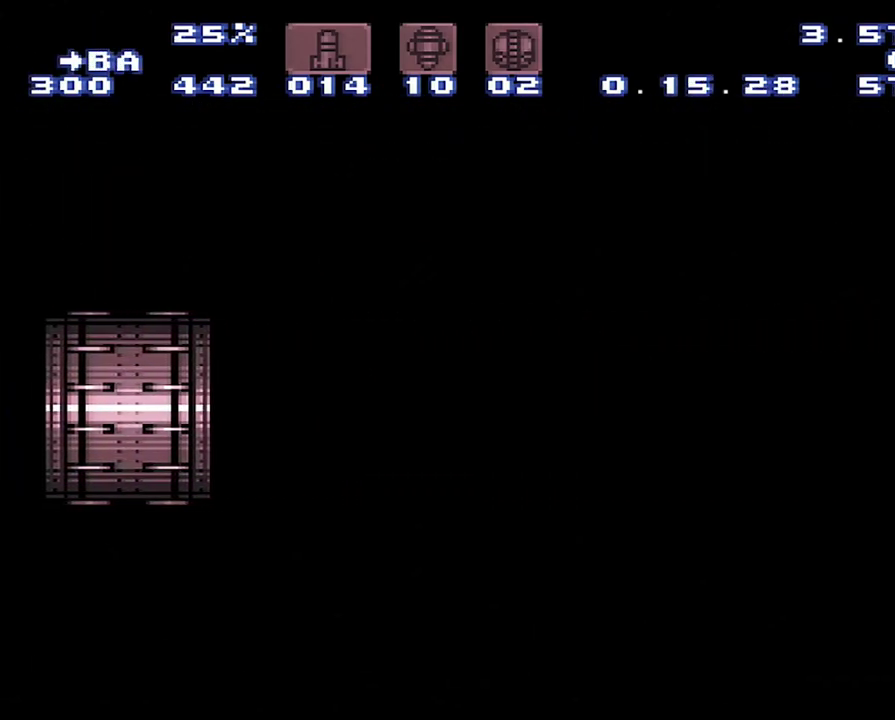
{"buttons": ["B"], "events": []}
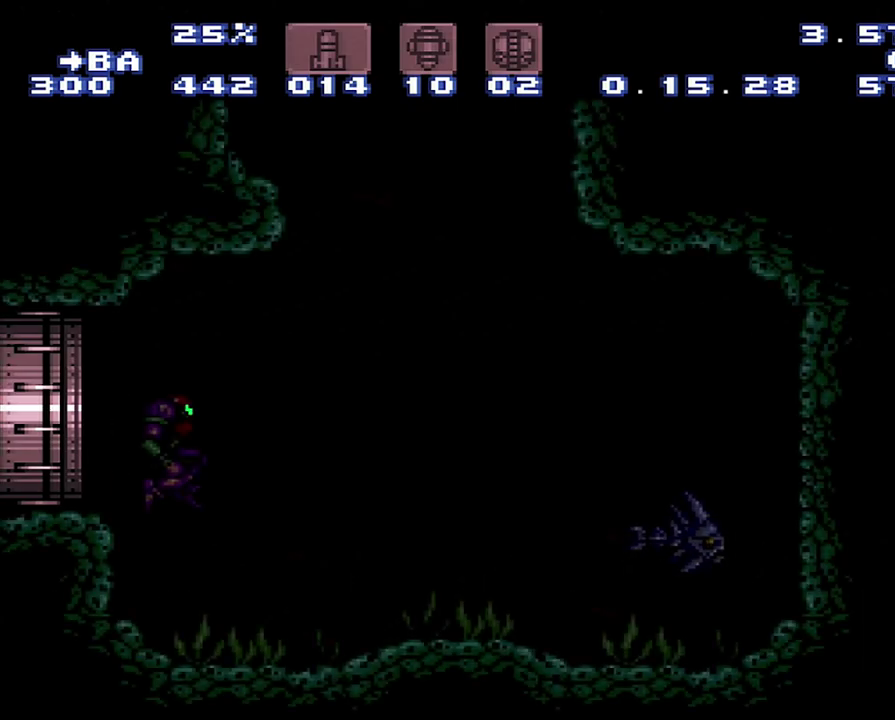
{"buttons": ["B"], "events": []}
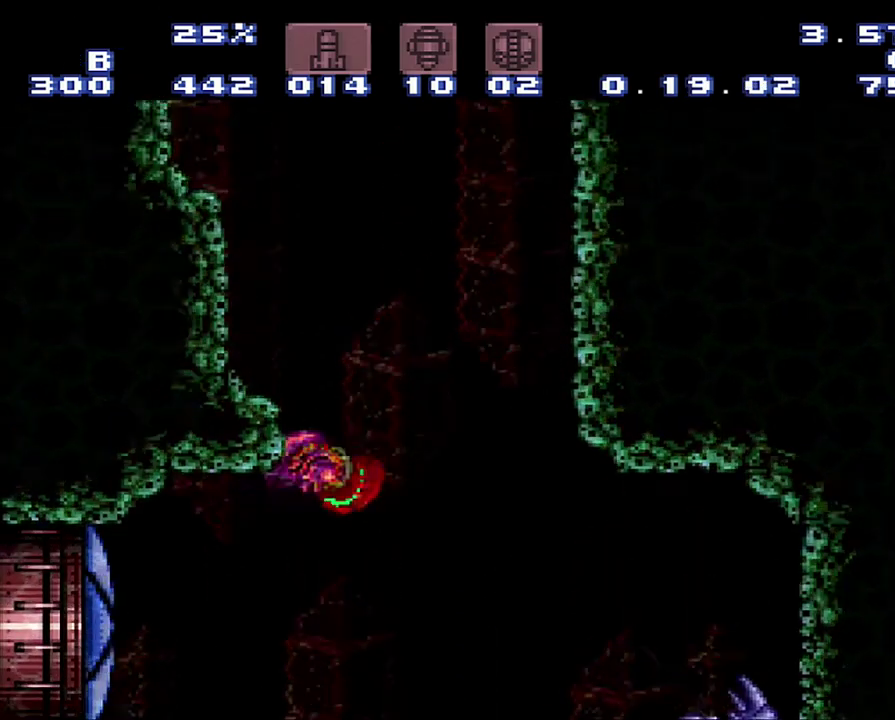
{"buttons": ["B"], "events": []}
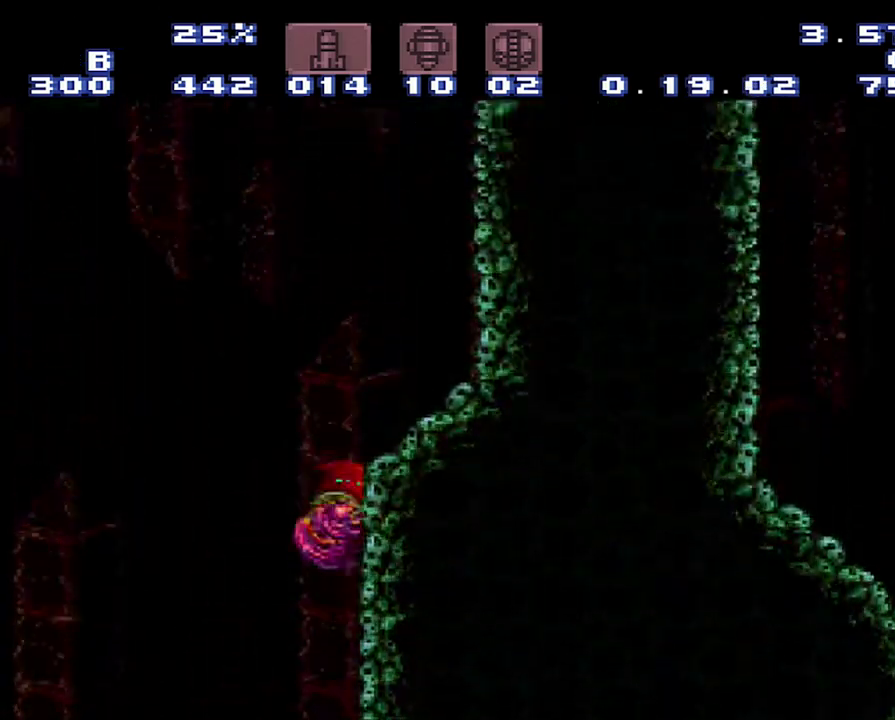
{"buttons": ["DPAD_LEFT"], "events": [[167, "DPAD_RIGHT", "down"], [433, "DPAD_RIGHT", "up"], [500, "B", "up"], [500, "DPAD_LEFT", "down"]]}